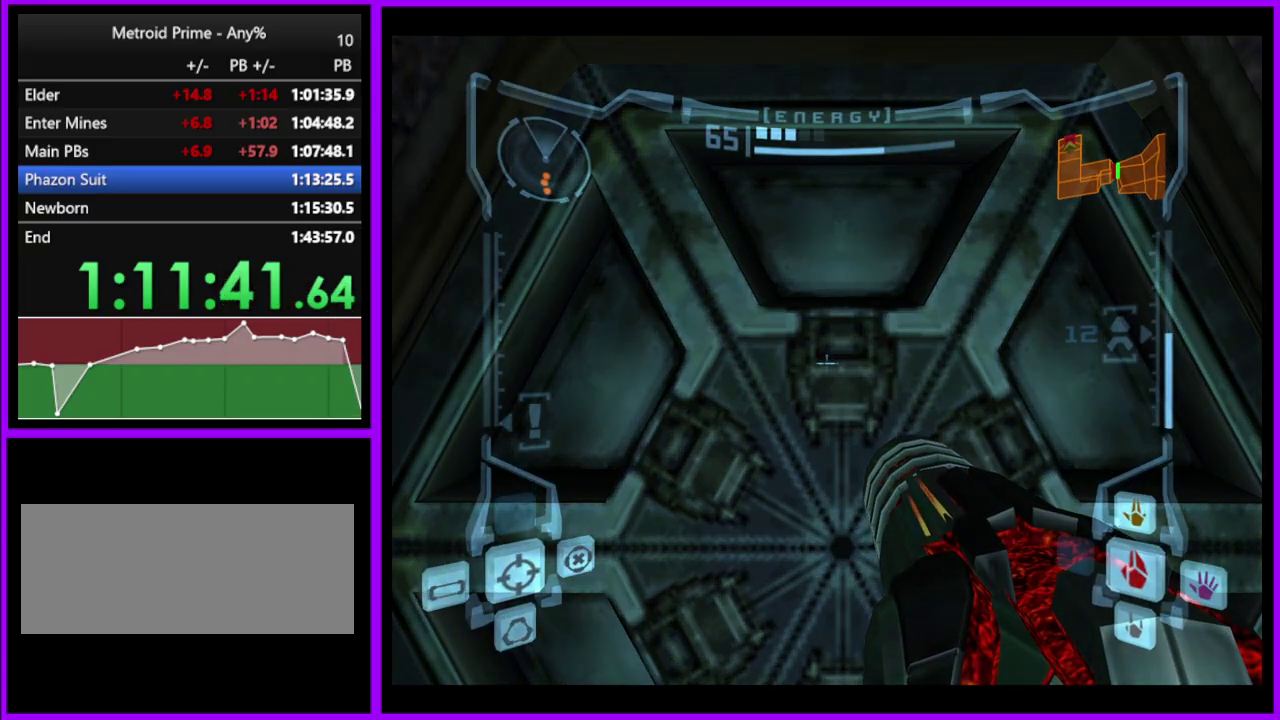
Gameplay with a controller (Nintendo layout); each line is a JSON object with the inputs held at the frame after it. "events" lists button and stick changes between this image and that frame as [ms after this image, input, new state], when the widget could be followed in between. Not read: L2 L3 R3 right_stick.
{"buttons": ["L1"], "left_stick": "center", "events": []}
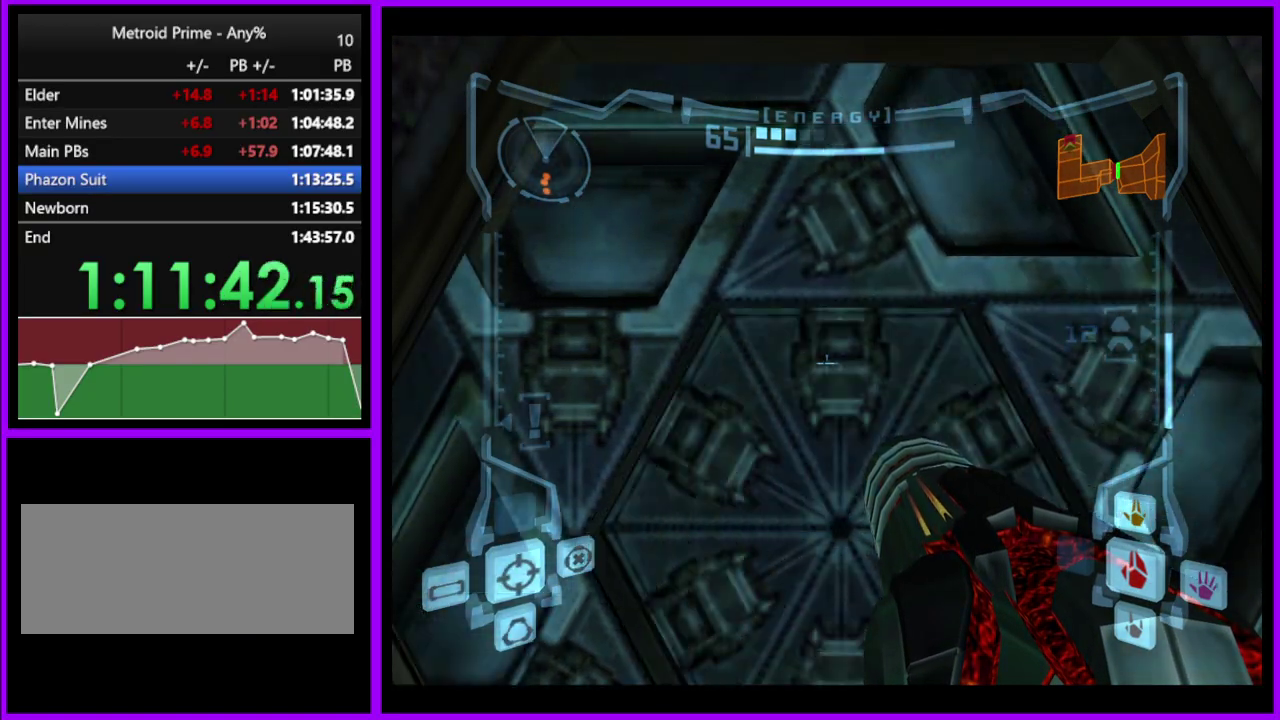
{"buttons": ["L1"], "left_stick": "up", "events": [[267, "left_stick", "up"]]}
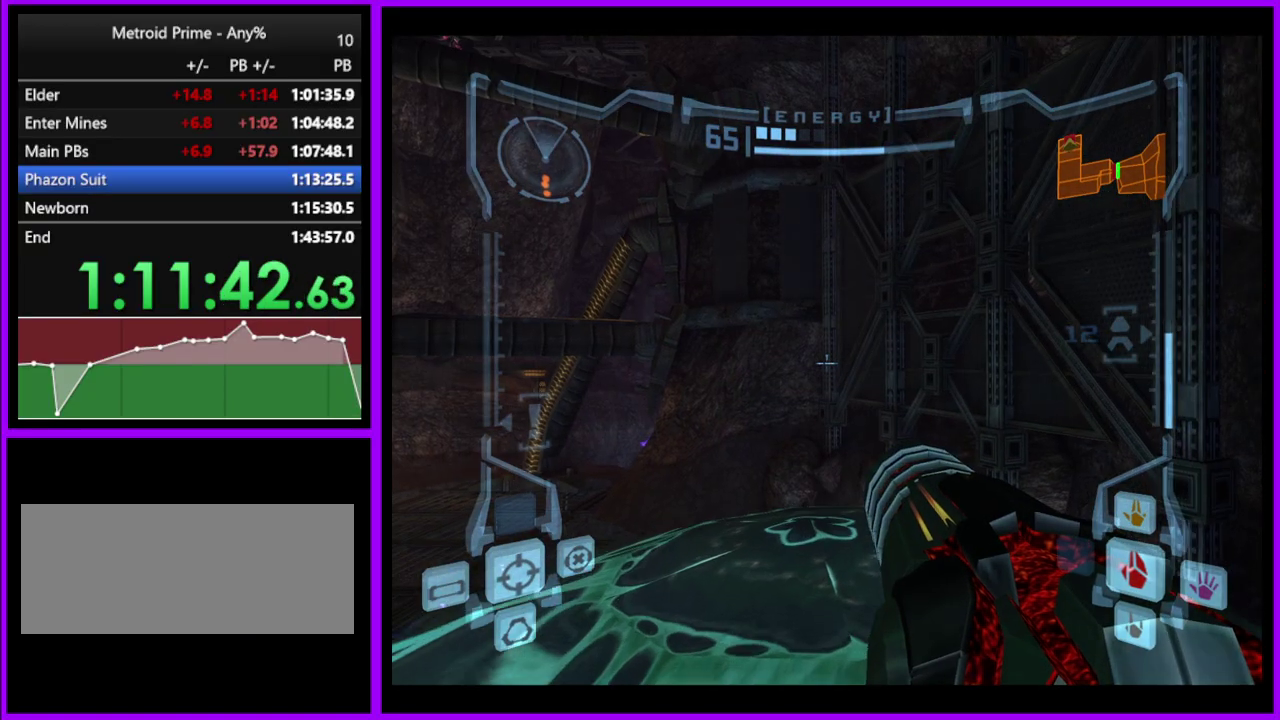
{"buttons": [], "left_stick": "up", "events": [[250, "B", "down"], [383, "B", "up"], [483, "L1", "up"]]}
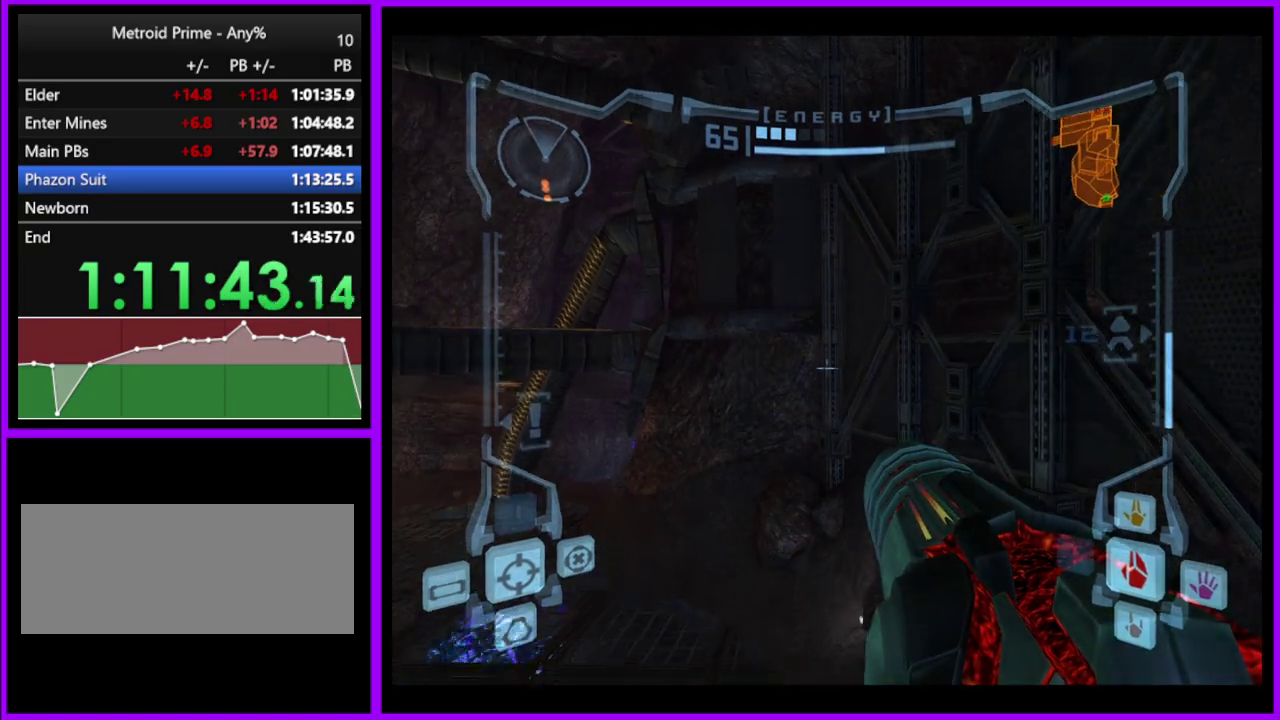
{"buttons": ["A"], "left_stick": "up", "events": [[183, "A", "down"]]}
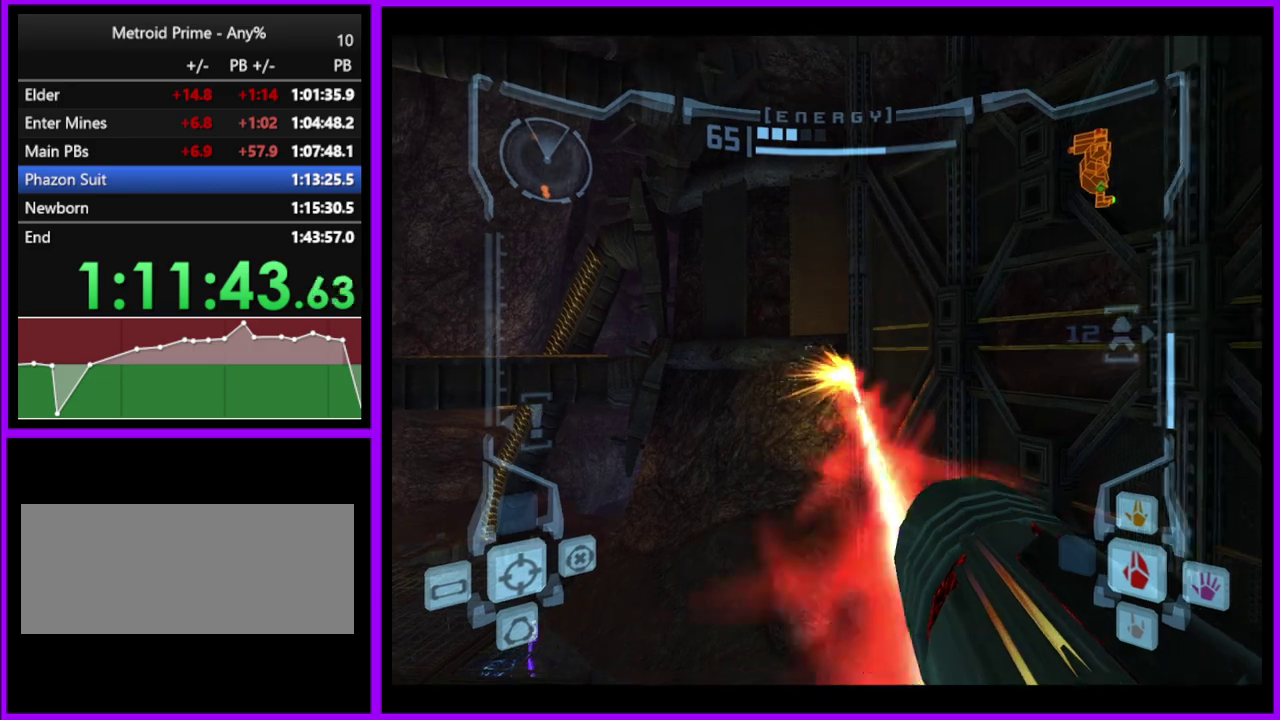
{"buttons": ["A"], "left_stick": "up", "events": []}
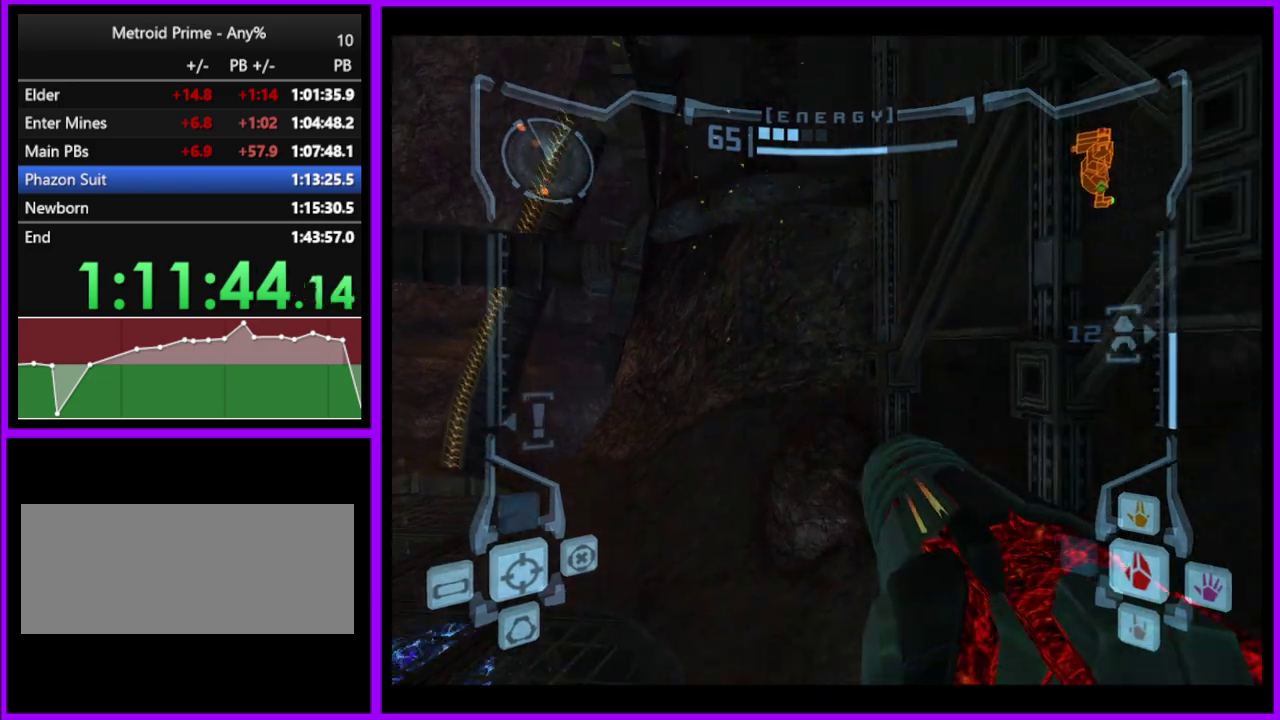
{"buttons": ["A", "B", "L1"], "left_stick": "up", "events": [[300, "L1", "down"], [417, "B", "down"]]}
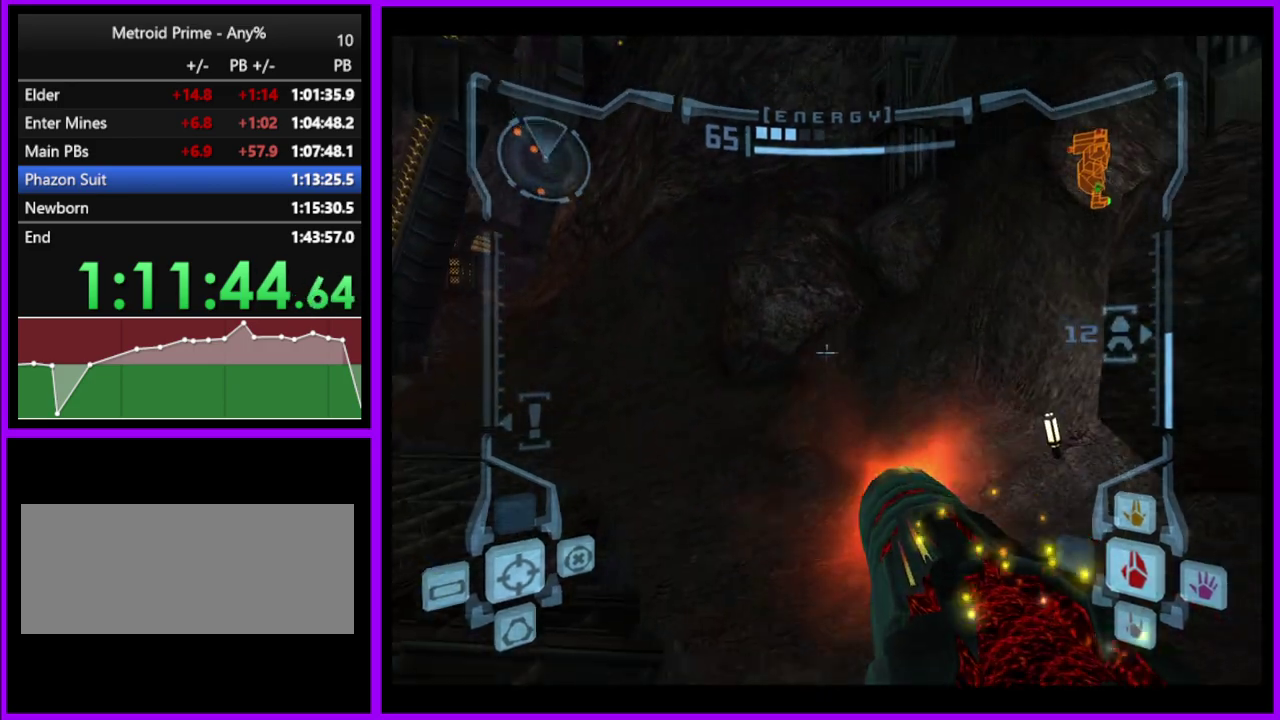
{"buttons": ["A"], "left_stick": "up", "events": [[67, "B", "up"], [133, "L1", "up"]]}
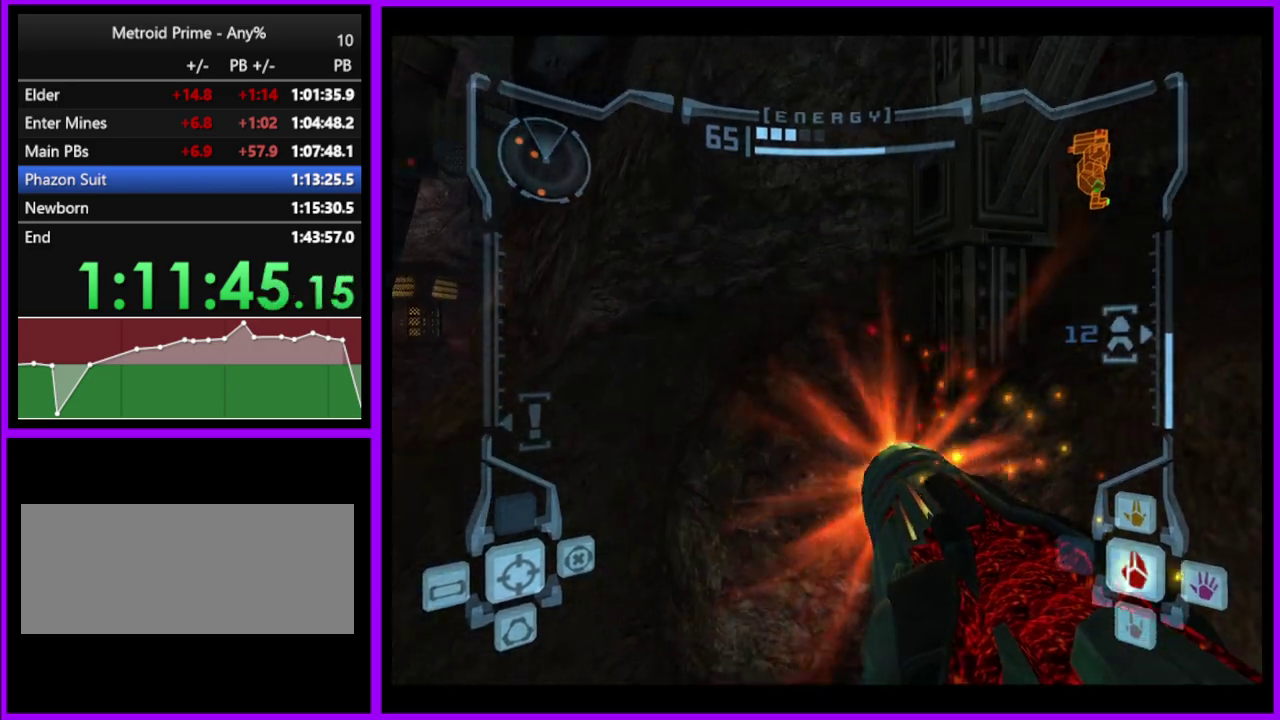
{"buttons": ["A"], "left_stick": "up", "events": [[50, "B", "down"], [267, "B", "up"]]}
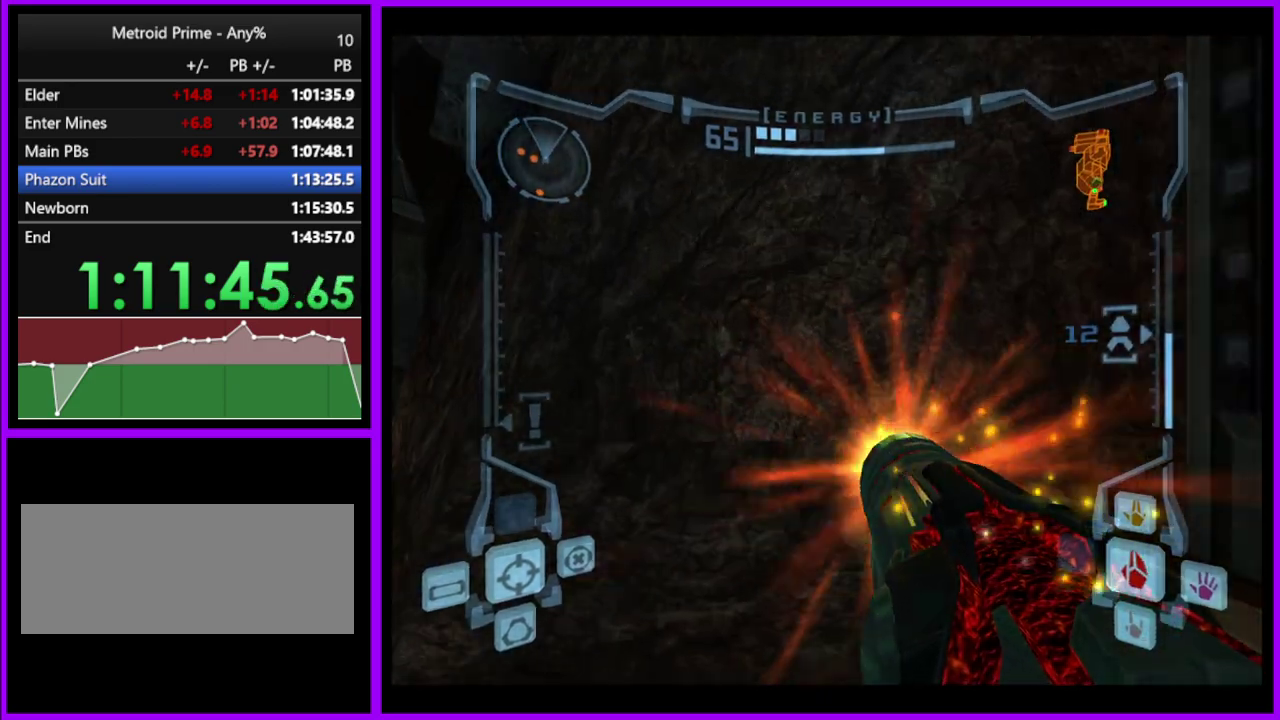
{"buttons": ["A", "B", "L1"], "left_stick": "up", "events": [[200, "L1", "down"], [400, "B", "down"]]}
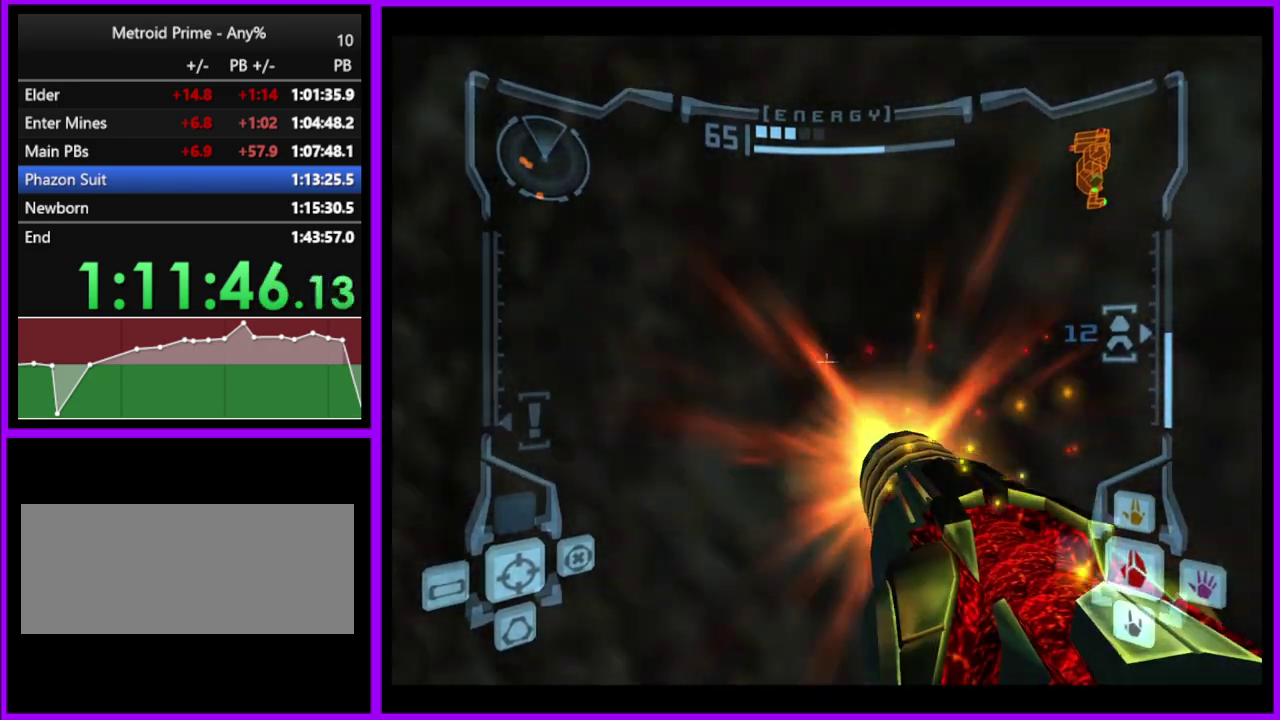
{"buttons": ["A", "B", "L1"], "left_stick": "center", "events": [[67, "B", "up"], [150, "left_stick", "down"], [250, "left_stick", "center"], [433, "B", "down"]]}
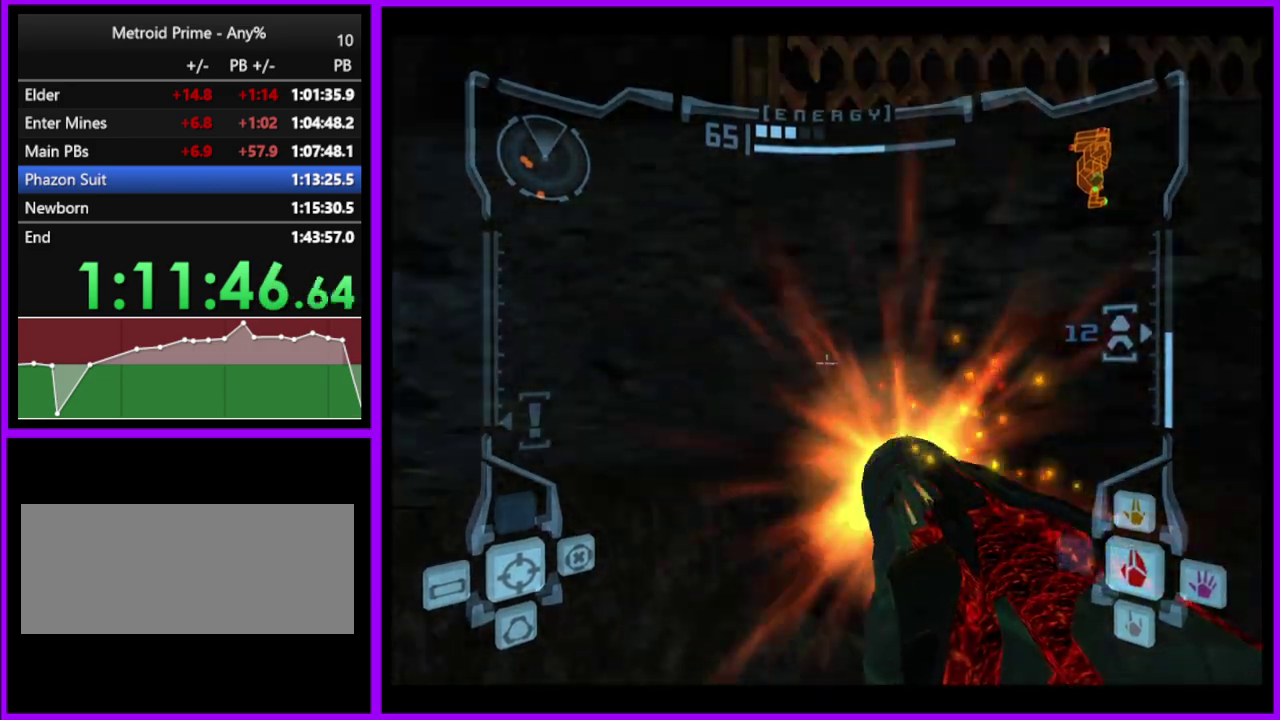
{"buttons": ["A"], "left_stick": "center"}
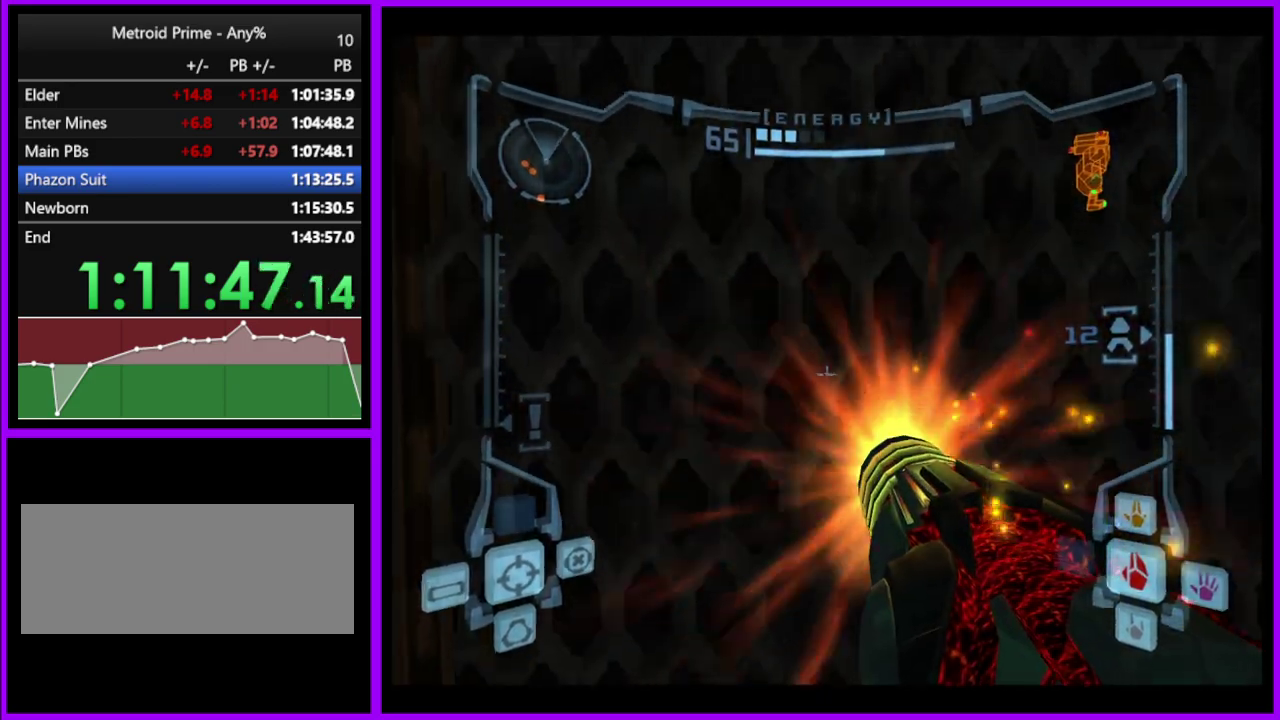
{"buttons": ["A"], "left_stick": "left"}
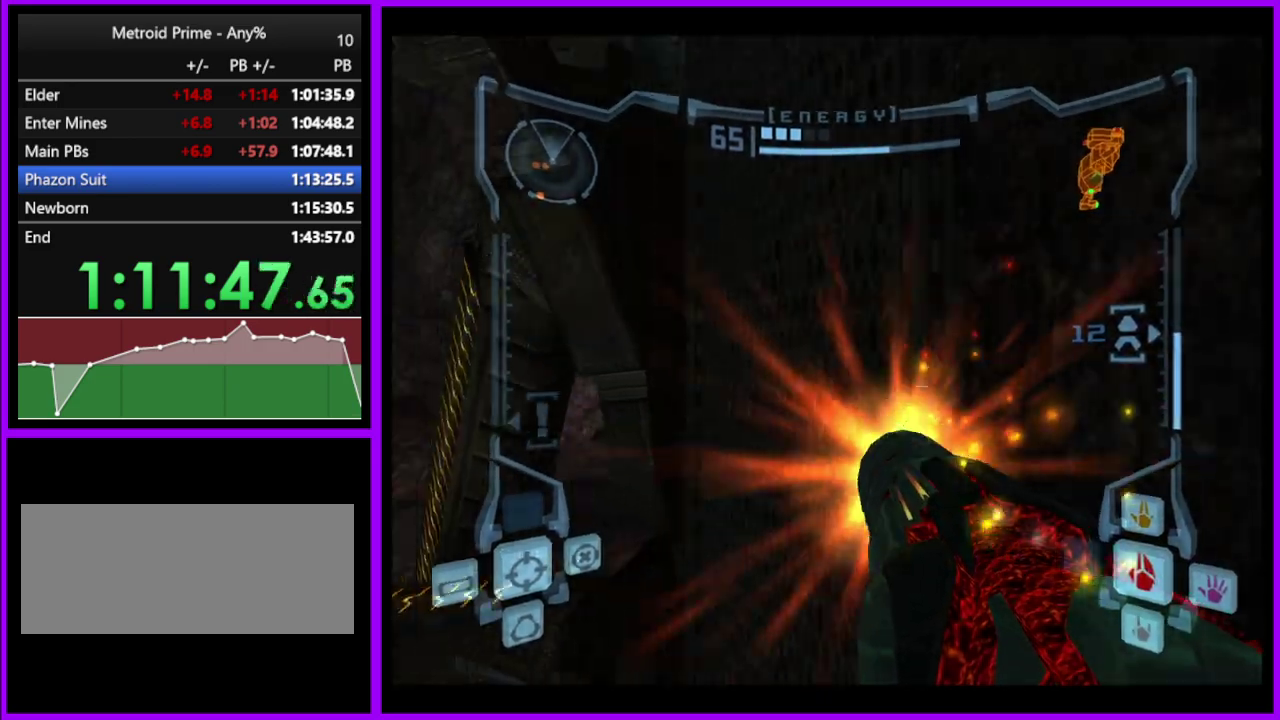
{"buttons": ["A", "L1"], "left_stick": "up", "events": [[233, "left_stick", "up"], [317, "L1", "down"], [367, "left_stick", "up-left"], [433, "left_stick", "up"]]}
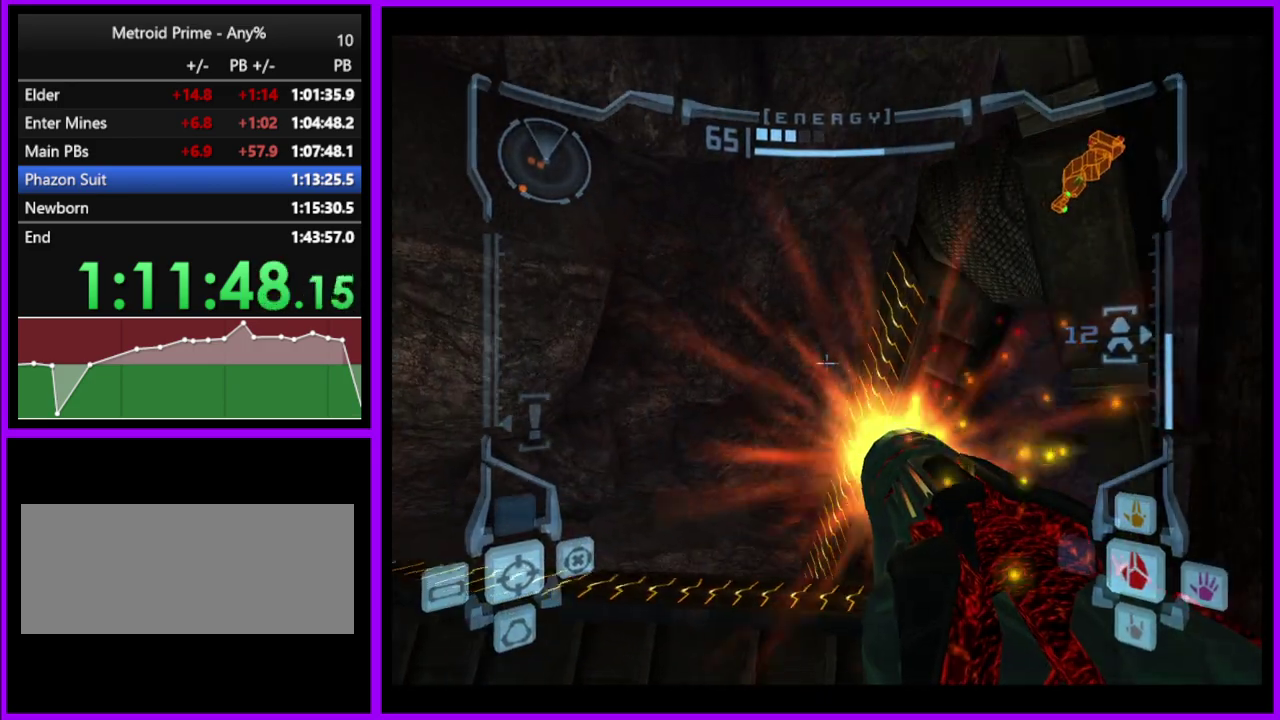
{"buttons": ["A"], "left_stick": "up", "events": [[133, "L1", "up"], [167, "B", "down"], [350, "B", "up"]]}
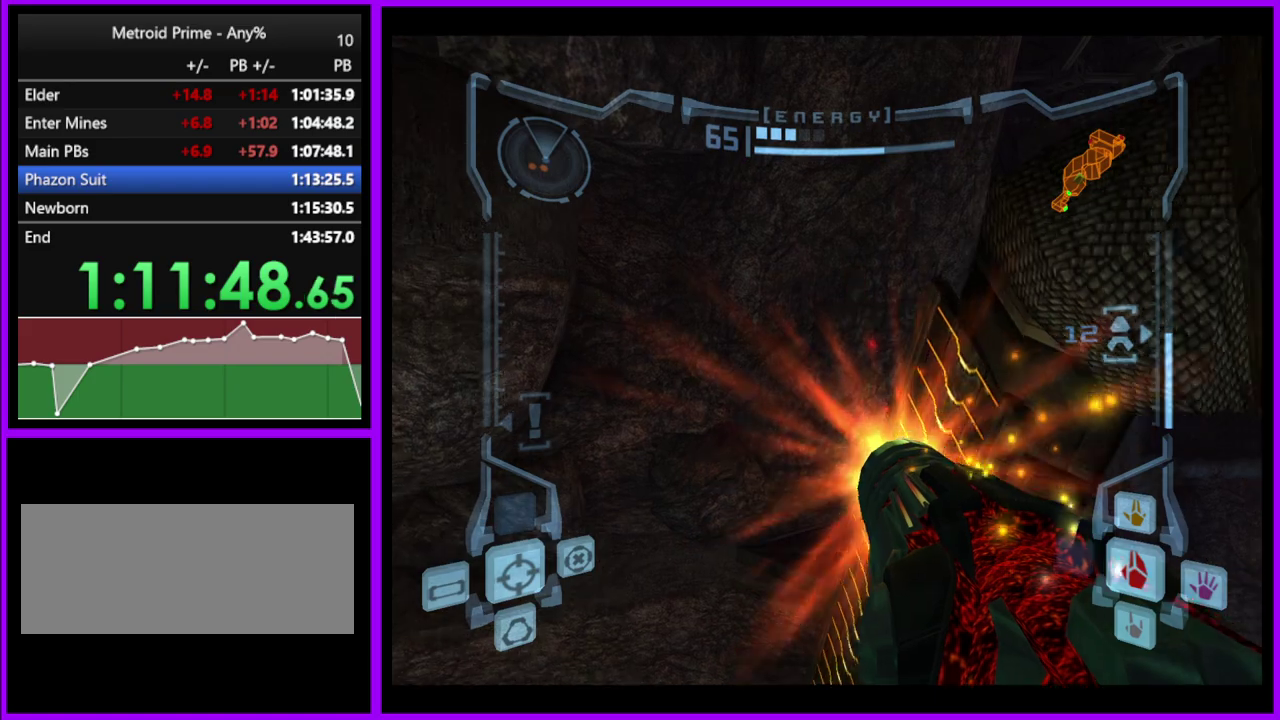
{"buttons": ["A", "L1"], "left_stick": "up", "events": [[67, "L1", "down"]]}
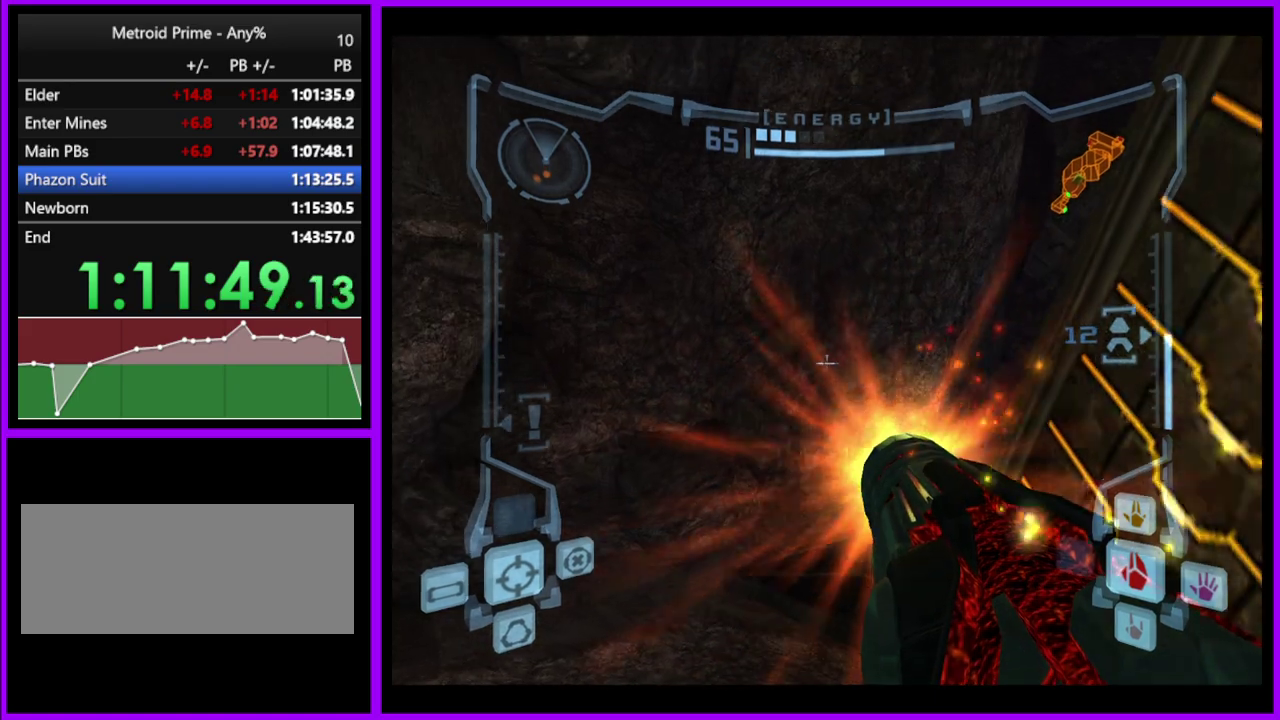
{"buttons": ["A", "L1"], "left_stick": "up", "events": [[83, "left_stick", "up-left"], [317, "B", "down"], [433, "left_stick", "up"], [467, "B", "up"]]}
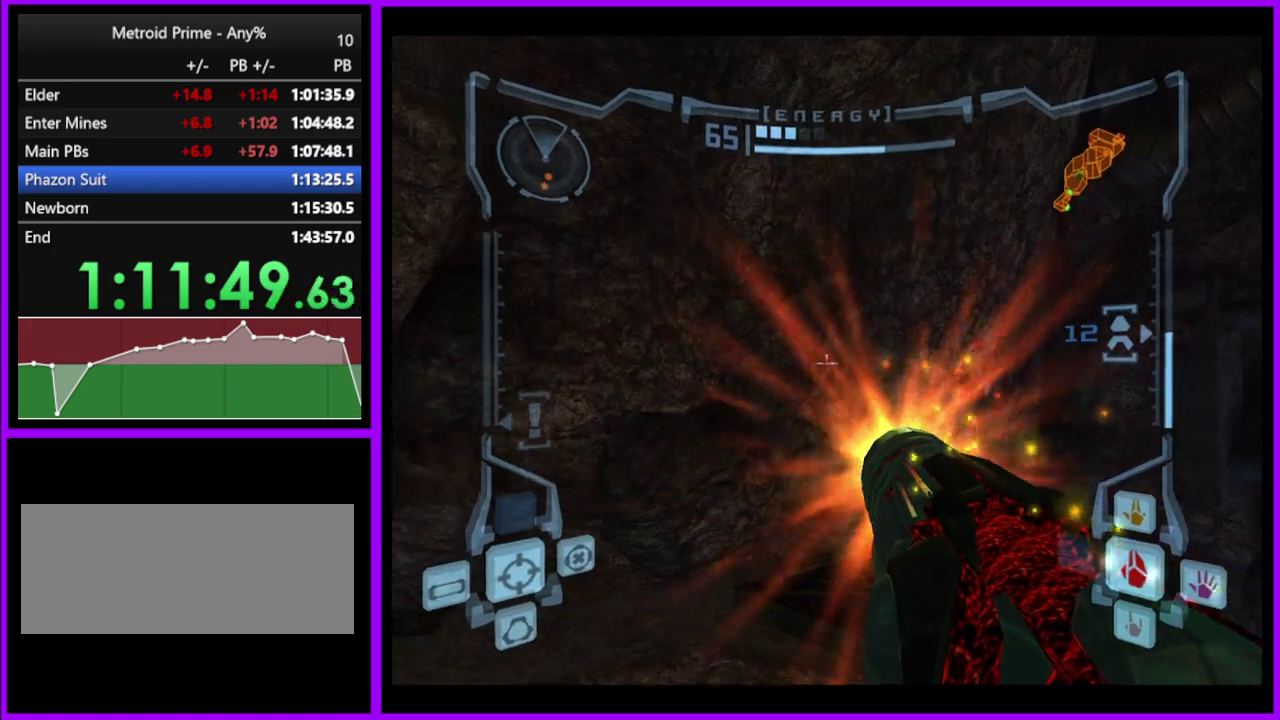
{"buttons": ["A", "B"], "left_stick": "up-right", "events": [[17, "L1", "up"], [150, "left_stick", "up-right"], [300, "B", "down"]]}
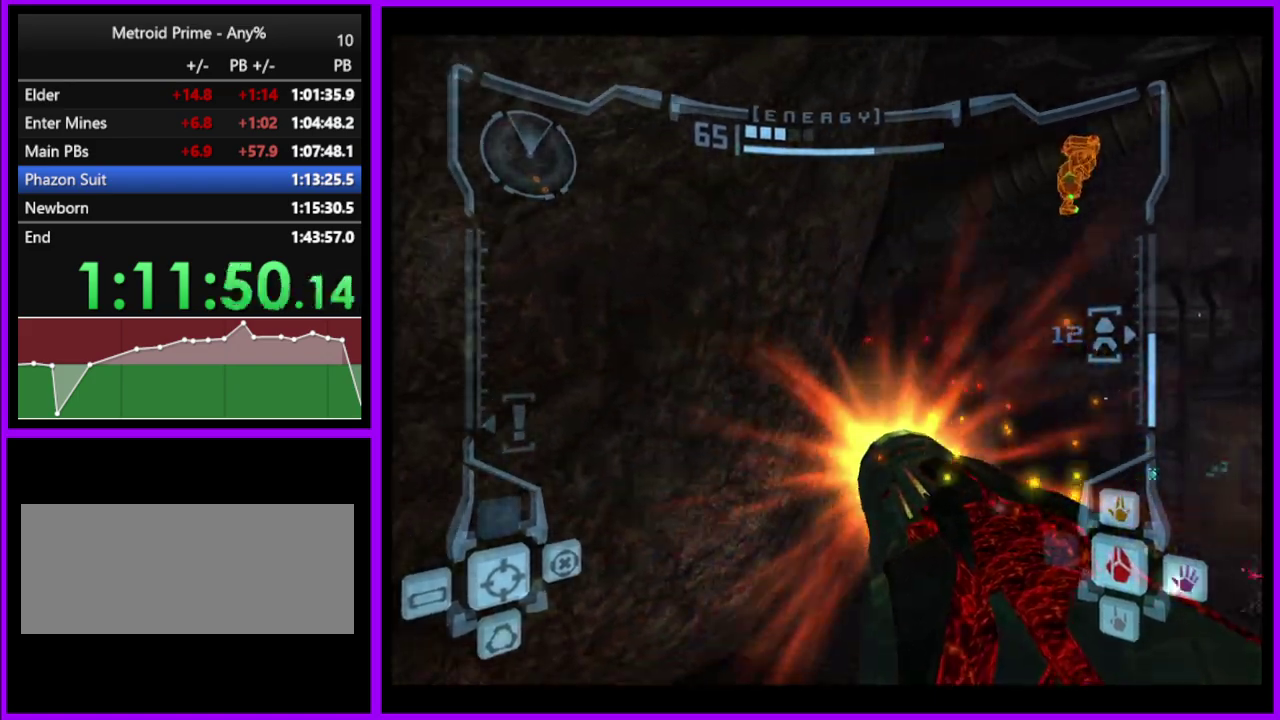
{"buttons": ["A"], "left_stick": "up-right", "events": [[17, "B", "up"]]}
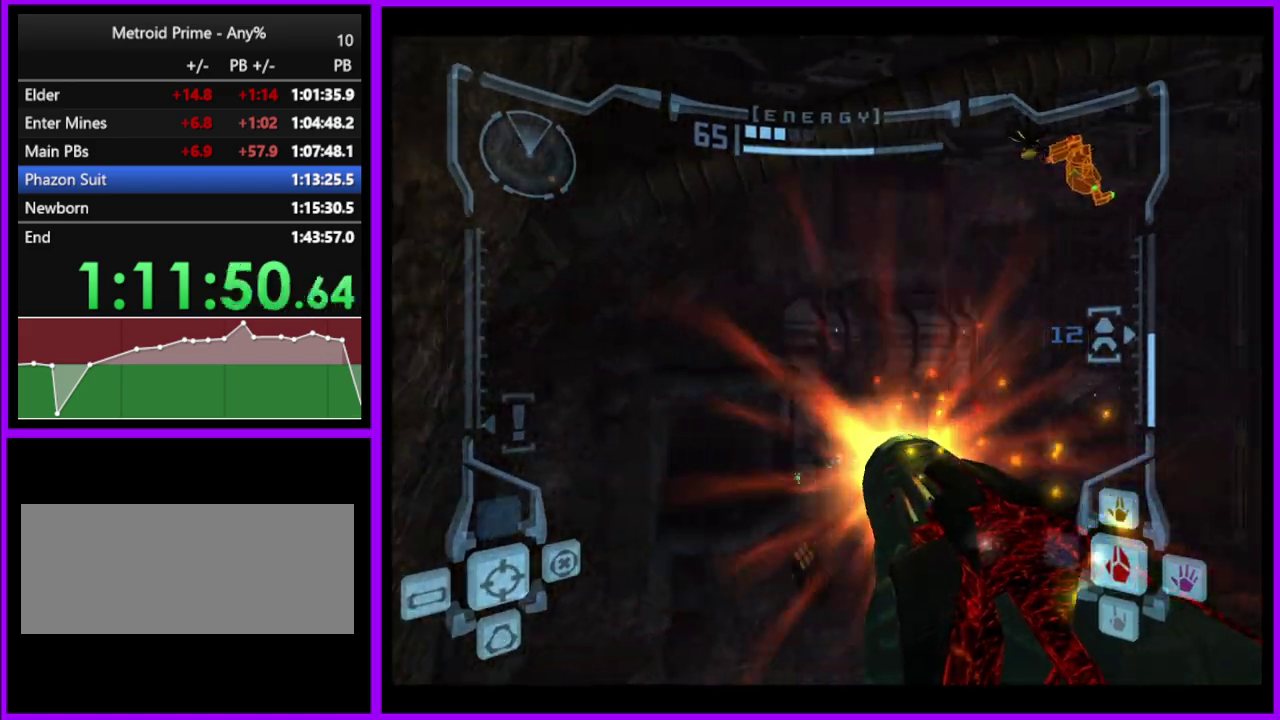
{"buttons": ["A", "R1"], "left_stick": "up", "events": [[417, "R1", "down"], [450, "left_stick", "up"]]}
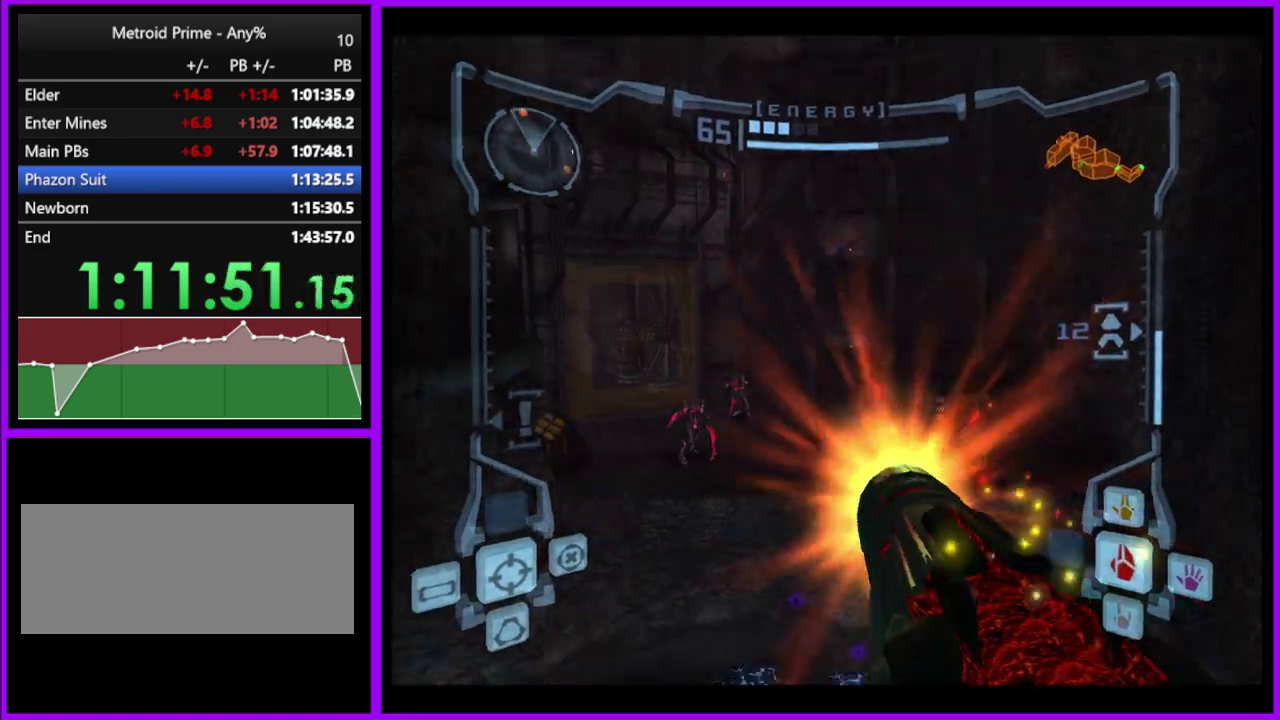
{"buttons": ["A", "L1"], "left_stick": "up", "events": [[100, "R1", "up"], [133, "L1", "down"], [283, "left_stick", "up-left"], [383, "left_stick", "up"]]}
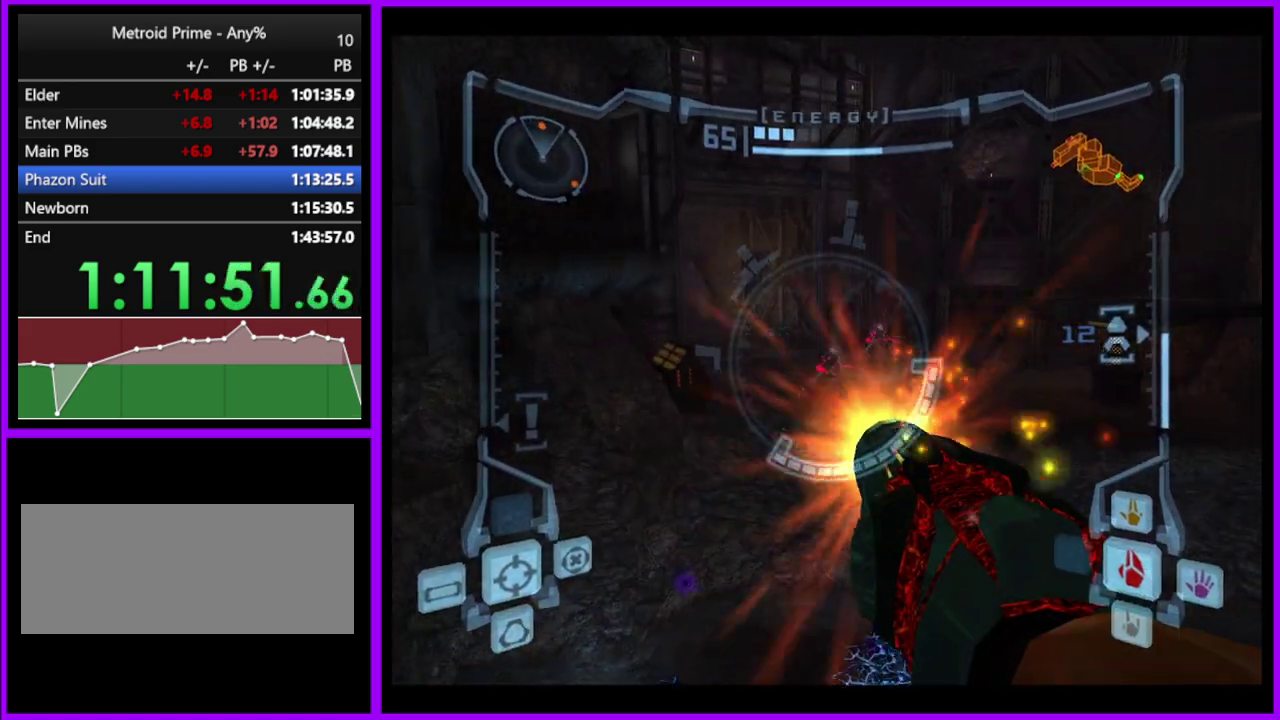
{"buttons": ["A"], "left_stick": "up", "events": [[83, "left_stick", "up-right"], [150, "B", "down"], [300, "B", "up"], [333, "L1", "up"], [333, "left_stick", "up"]]}